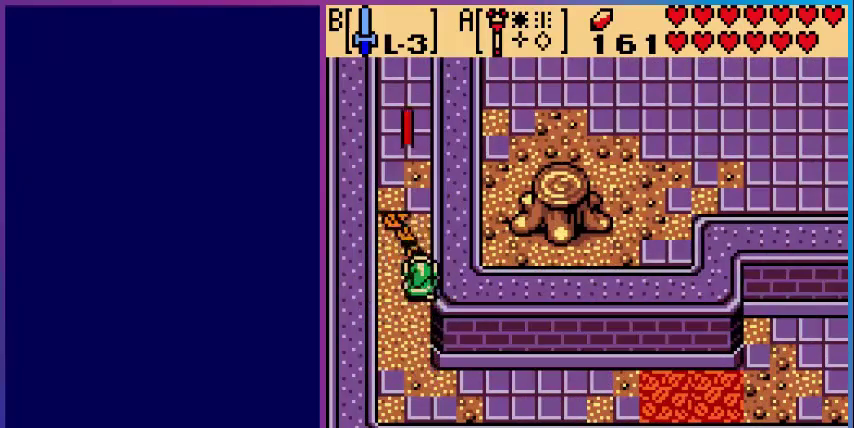
Gameplay with a controller (Nintendo layout); each line is a JSON object with the inputs held at the frame after it (dt_ms = milliseconds from this image to that frame). "events" lists button and stick changes between this image and that frame as [ms after this image, input, new state], when the widget could be followed in between. Not read: L3 R3.
{"dt_ms": 520, "buttons": ["DPAD_UP"], "events": []}
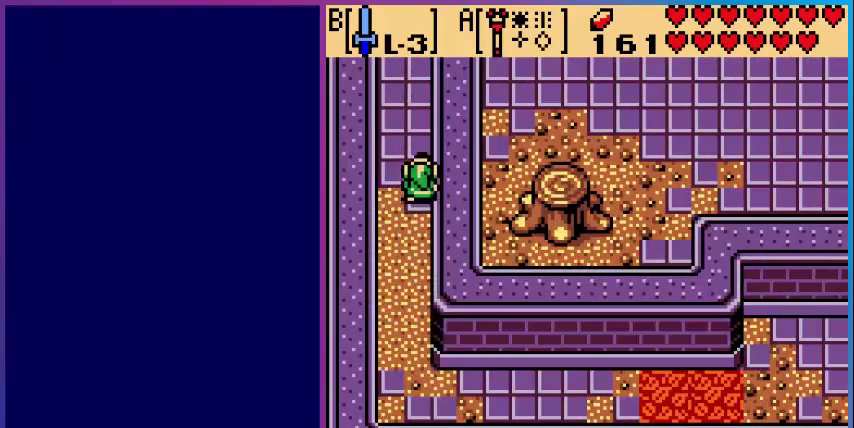
{"dt_ms": 480, "buttons": ["DPAD_UP"], "events": []}
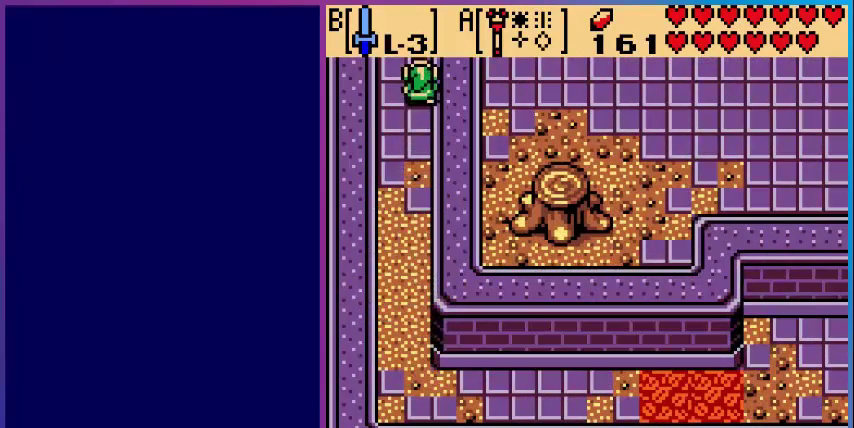
{"dt_ms": 520, "buttons": [], "events": [[360, "DPAD_UP", "up"]]}
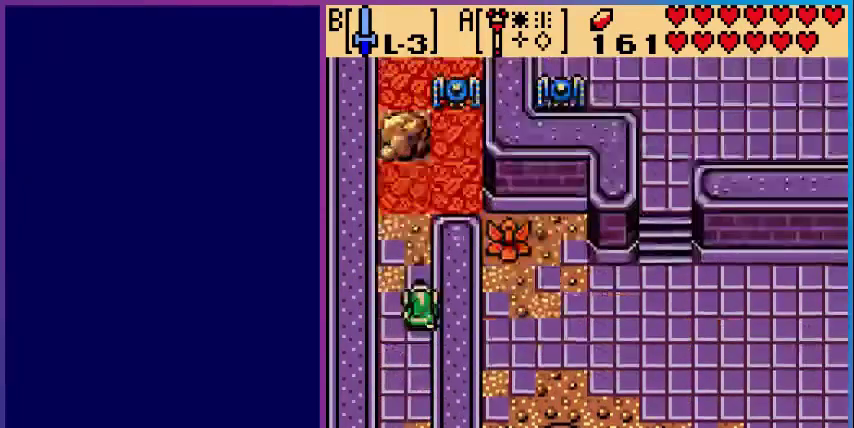
{"dt_ms": 480, "buttons": ["DPAD_UP"], "events": [[320, "DPAD_UP", "down"]]}
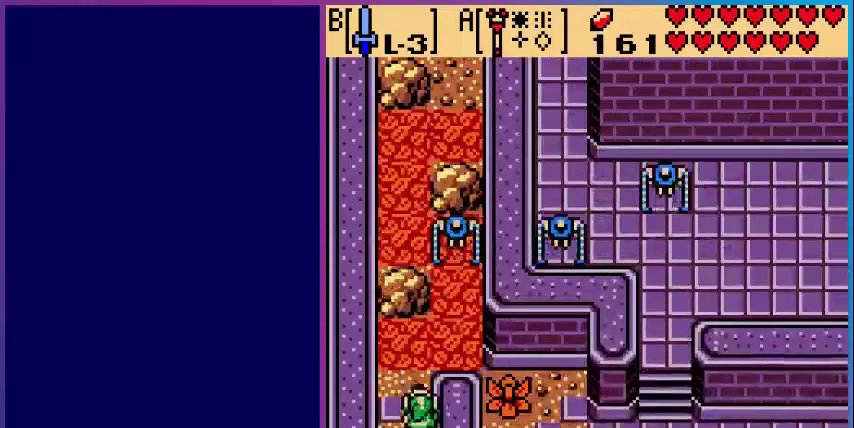
{"dt_ms": 520, "buttons": ["DPAD_RIGHT"], "events": [[360, "DPAD_RIGHT", "down"], [520, "DPAD_UP", "up"]]}
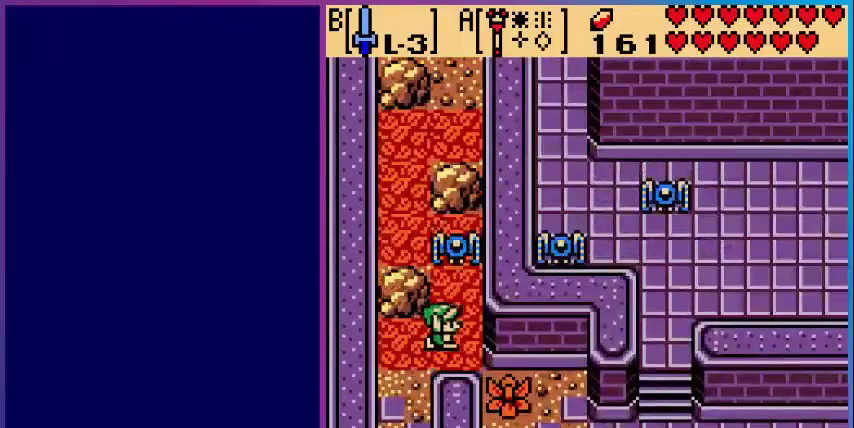
{"dt_ms": 480, "buttons": ["DPAD_UP"], "events": [[80, "DPAD_RIGHT", "up"], [80, "DPAD_UP", "down"], [120, "B", "down"], [280, "B", "up"]]}
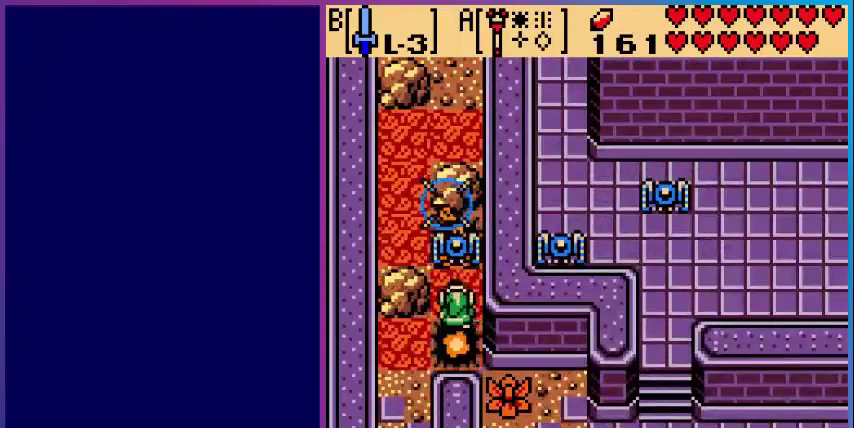
{"dt_ms": 520, "buttons": ["DPAD_UP", "DPAD_LEFT"], "events": [[520, "DPAD_LEFT", "down"]]}
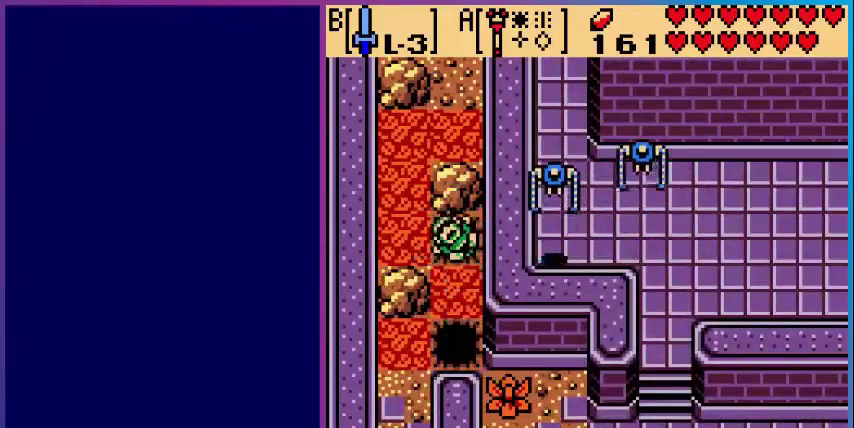
{"dt_ms": 480, "buttons": [], "events": [[80, "DPAD_UP", "up"], [280, "DPAD_LEFT", "up"]]}
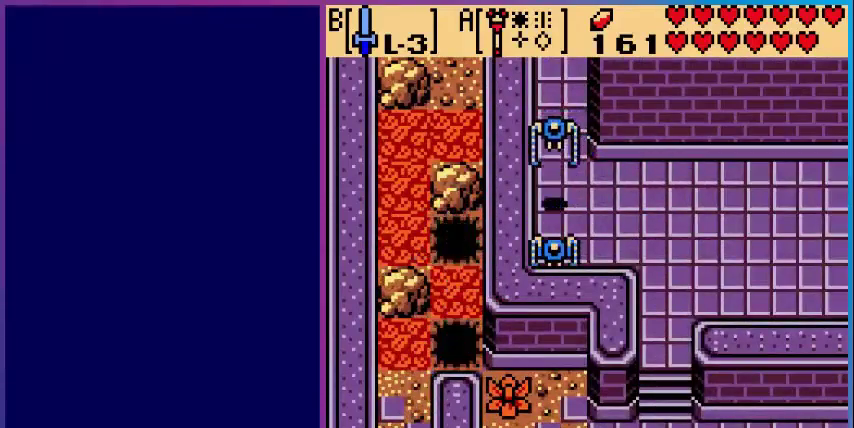
{"dt_ms": 520, "buttons": [], "events": []}
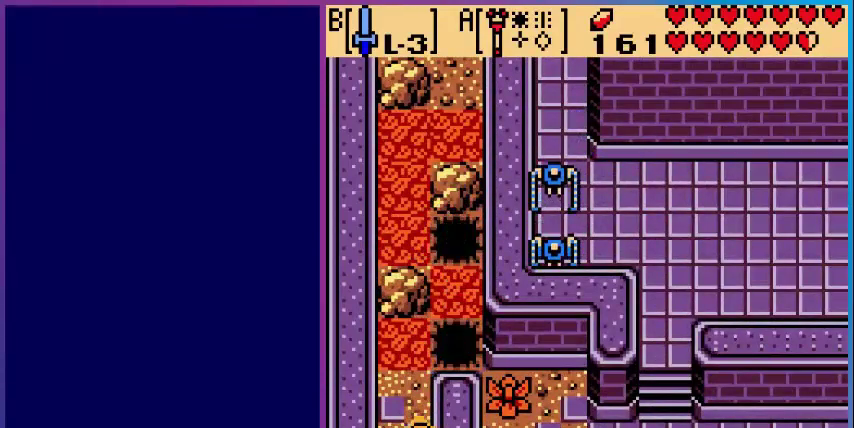
{"dt_ms": 480, "buttons": [], "events": [[240, "START", "down"], [440, "START", "up"]]}
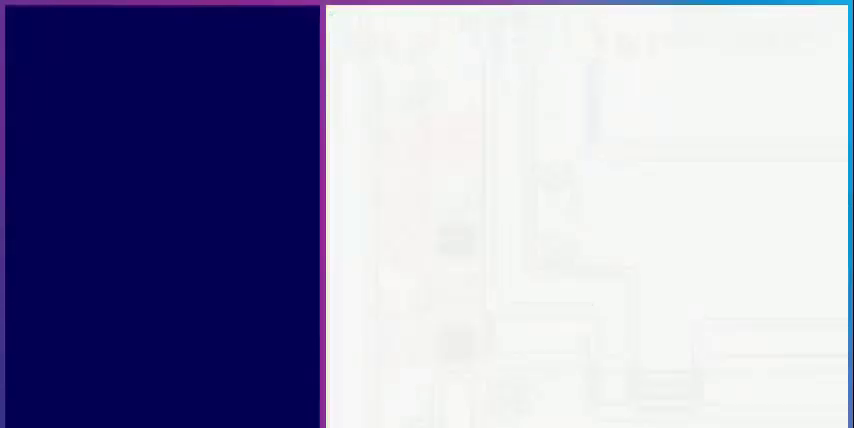
{"dt_ms": 520, "buttons": [], "events": []}
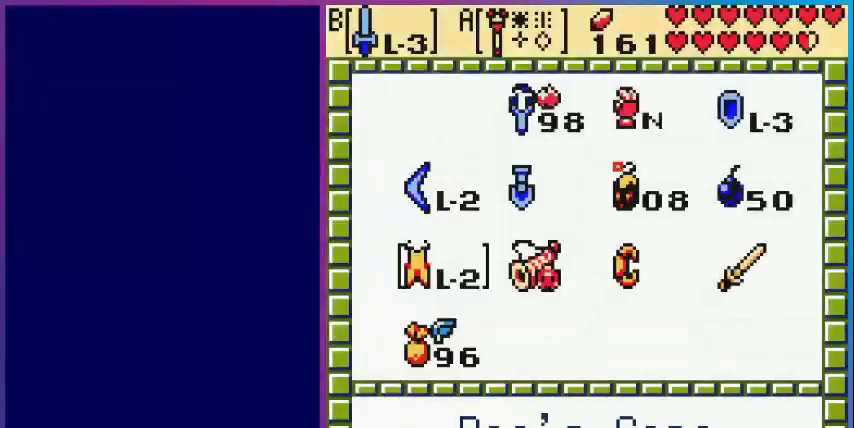
{"dt_ms": 480, "buttons": ["A"], "events": [[480, "A", "down"]]}
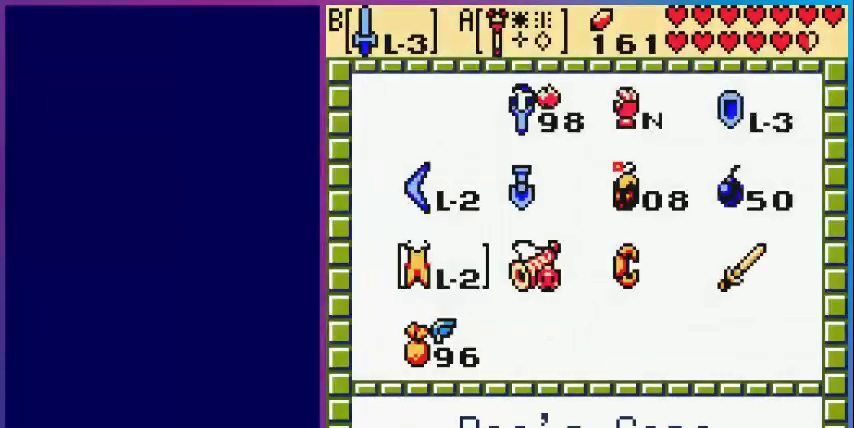
{"dt_ms": 520, "buttons": ["DPAD_UP"], "events": [[200, "A", "up"], [200, "START", "down"], [240, "START", "up"], [400, "DPAD_UP", "down"]]}
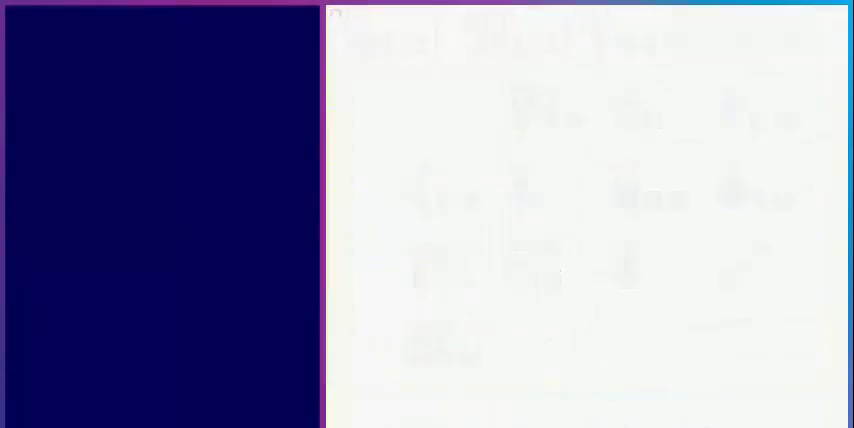
{"dt_ms": 480, "buttons": ["DPAD_UP"], "events": []}
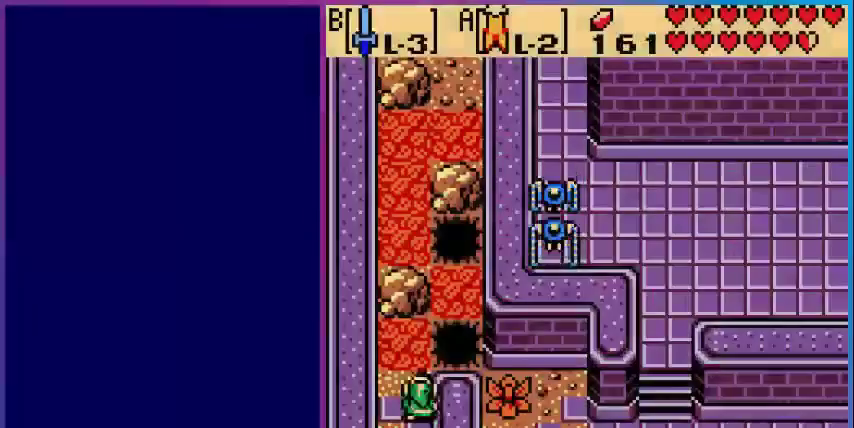
{"dt_ms": 520, "buttons": ["A", "DPAD_RIGHT"], "events": [[360, "DPAD_RIGHT", "down"], [360, "DPAD_UP", "up"], [400, "A", "down"]]}
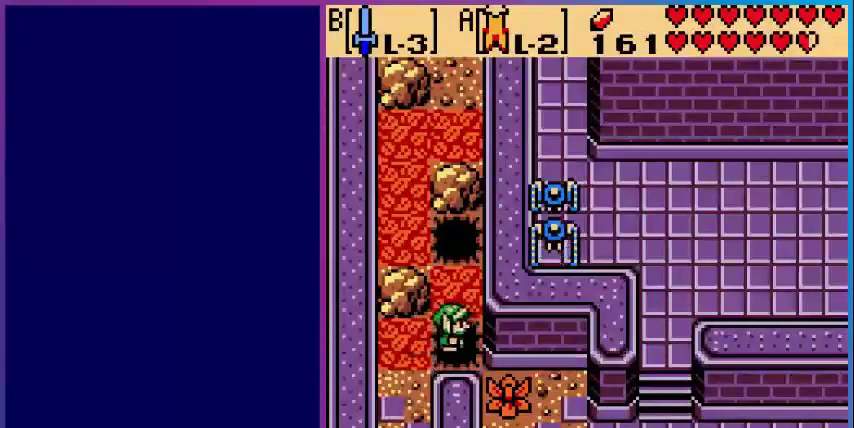
{"dt_ms": 480, "buttons": ["DPAD_UP"], "events": [[40, "DPAD_RIGHT", "up"], [40, "DPAD_UP", "down"], [320, "A", "up"]]}
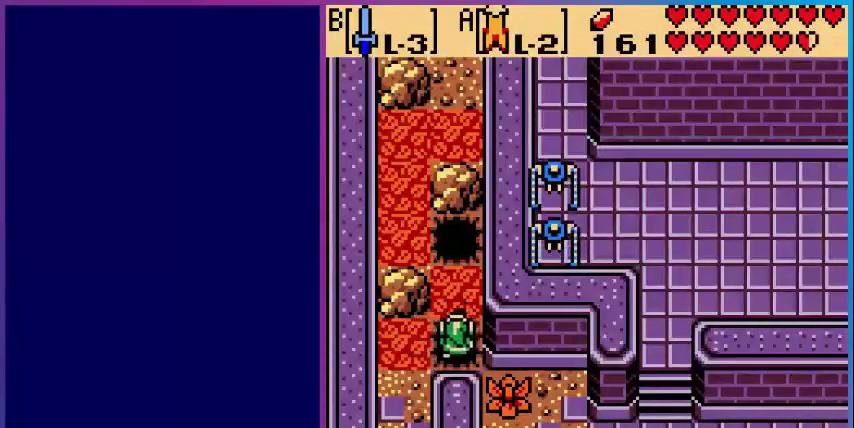
{"dt_ms": 520, "buttons": [], "events": [[200, "DPAD_UP", "up"]]}
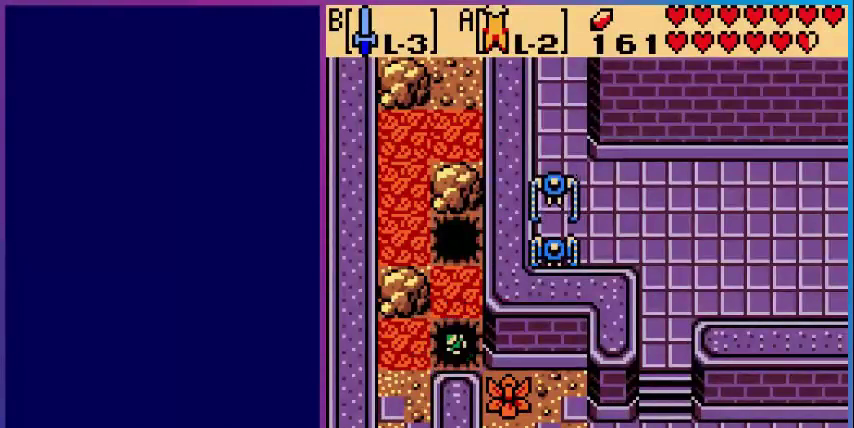
{"dt_ms": 480, "buttons": ["DPAD_UP"], "events": [[80, "DPAD_UP", "down"]]}
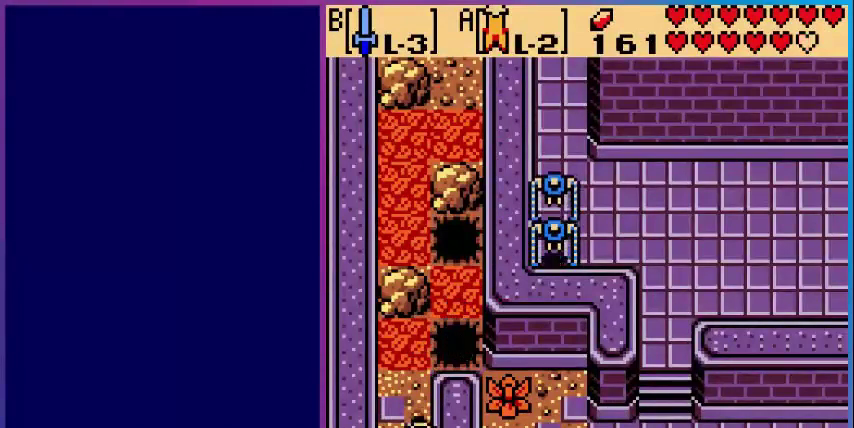
{"dt_ms": 520, "buttons": ["DPAD_UP"], "events": []}
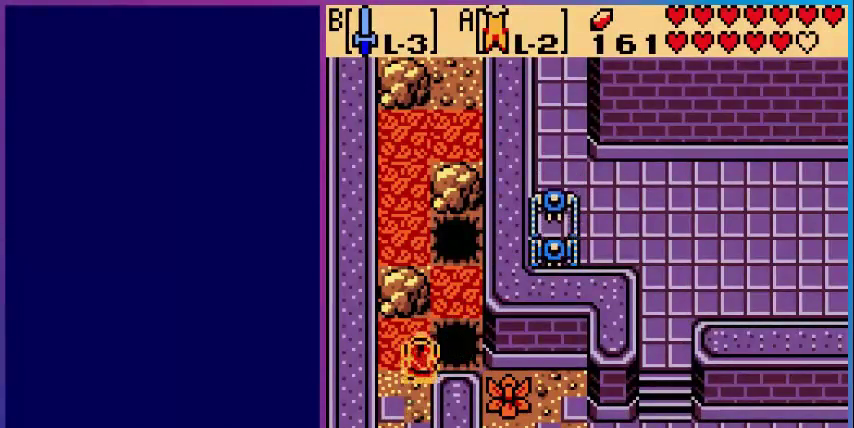
{"dt_ms": 480, "buttons": ["A", "DPAD_UP"], "events": [[160, "DPAD_RIGHT", "down"], [240, "A", "down"], [240, "DPAD_UP", "up"], [280, "DPAD_RIGHT", "up"], [280, "DPAD_UP", "down"]]}
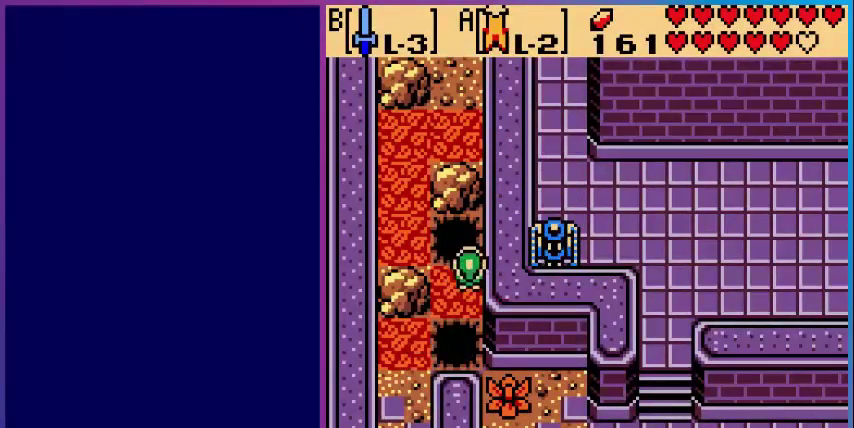
{"dt_ms": 520, "buttons": ["A", "DPAD_UP", "DPAD_LEFT"], "events": [[80, "DPAD_LEFT", "down"]]}
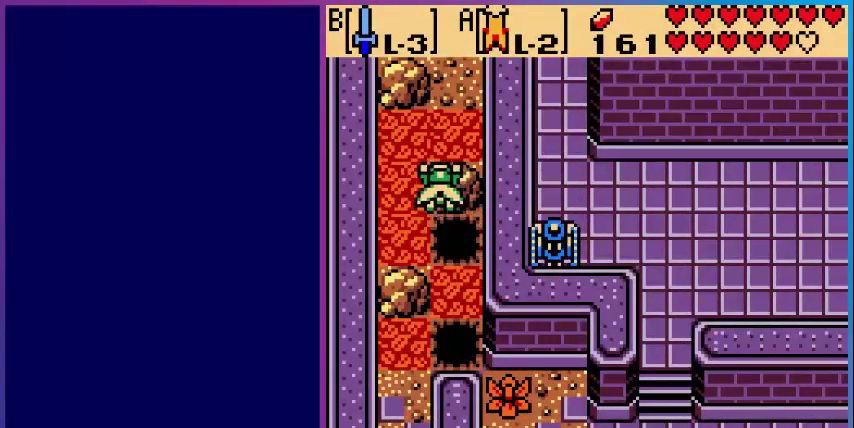
{"dt_ms": 480, "buttons": ["DPAD_UP"], "events": [[80, "DPAD_UP", "up"], [240, "A", "up"], [240, "DPAD_UP", "down"], [280, "DPAD_LEFT", "up"]]}
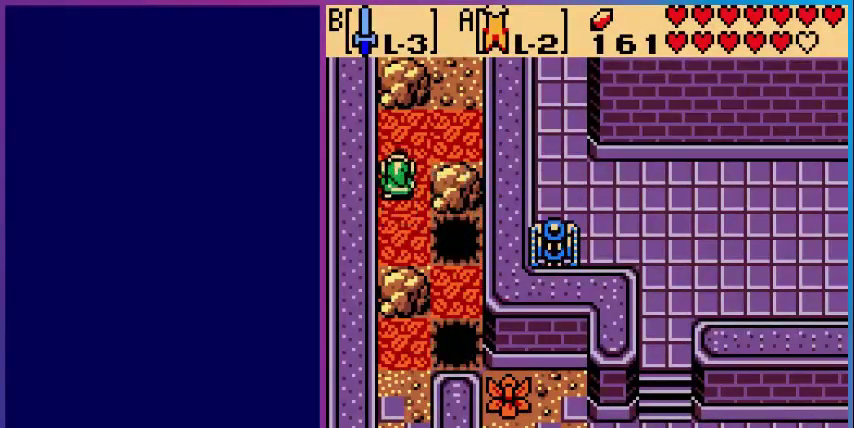
{"dt_ms": 1000, "buttons": ["DPAD_UP"]}
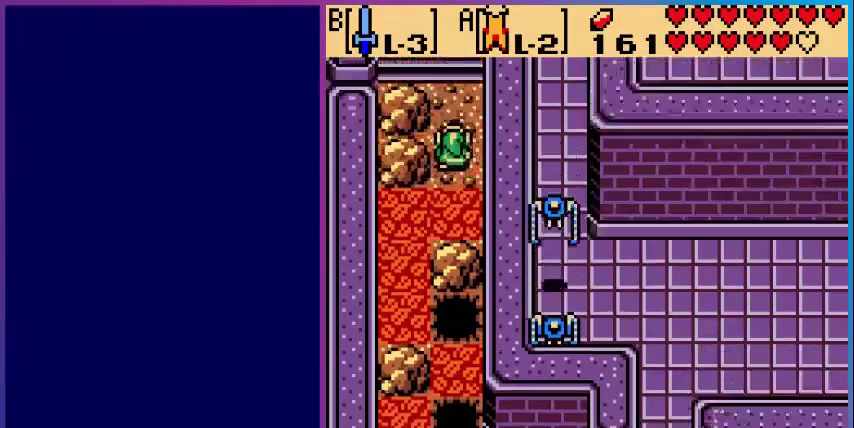
{"dt_ms": 520, "buttons": ["DPAD_UP"], "events": [[40, "DPAD_UP", "up"], [480, "DPAD_UP", "down"]]}
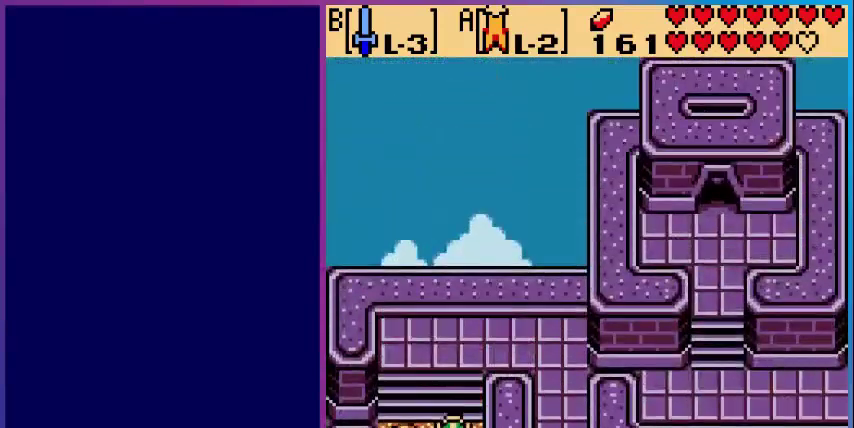
{"dt_ms": 480, "buttons": ["DPAD_UP", "DPAD_RIGHT"], "events": [[440, "DPAD_RIGHT", "down"]]}
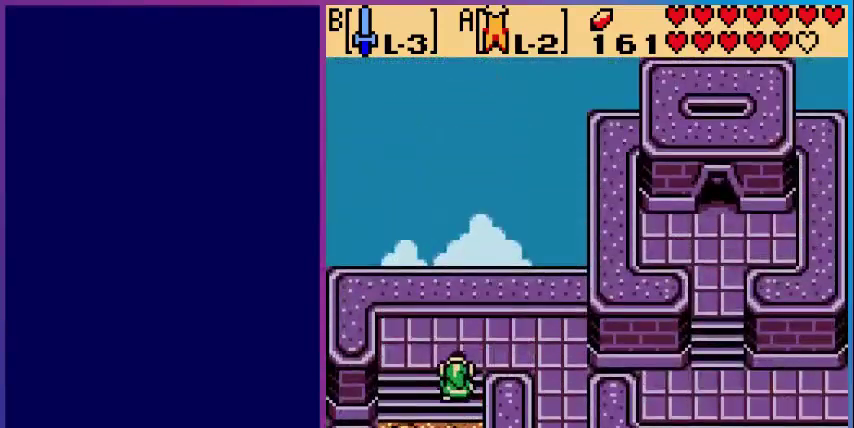
{"dt_ms": 520, "buttons": ["DPAD_RIGHT"], "events": [[120, "DPAD_UP", "up"]]}
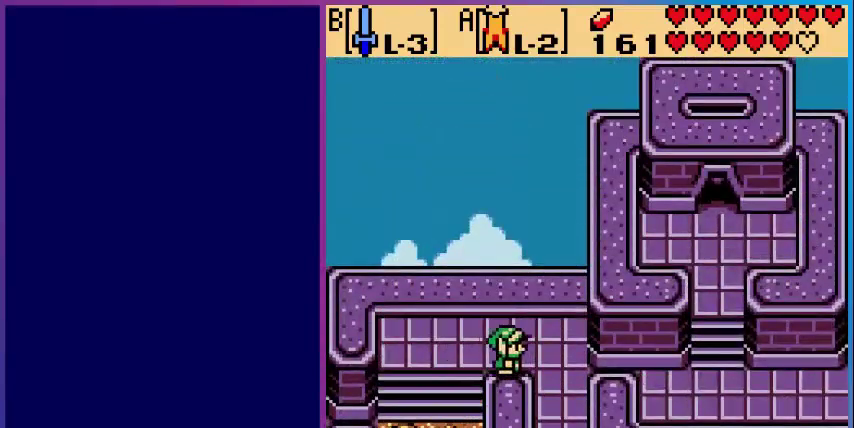
{"dt_ms": 480, "buttons": ["DPAD_DOWN"], "events": [[240, "DPAD_DOWN", "down"], [240, "DPAD_RIGHT", "up"]]}
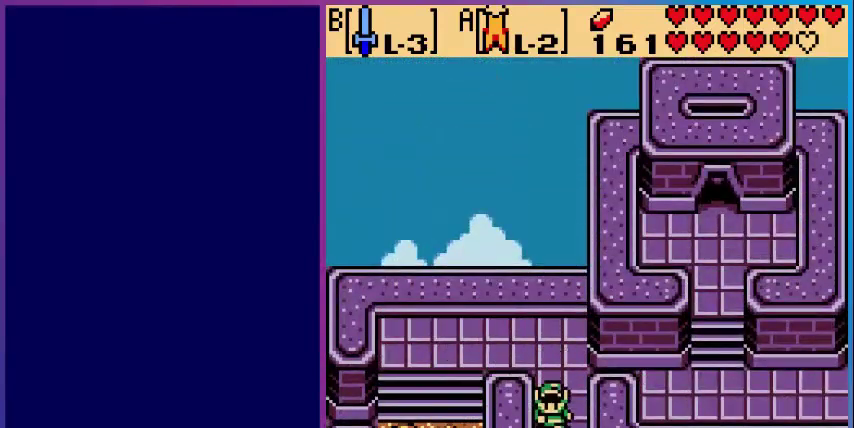
{"dt_ms": 520, "buttons": [], "events": [[440, "DPAD_DOWN", "up"]]}
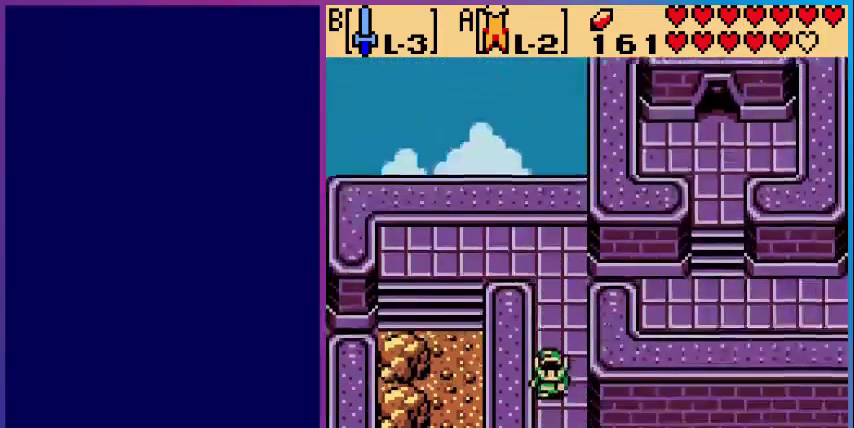
{"dt_ms": 480, "buttons": ["DPAD_DOWN"], "events": [[200, "DPAD_DOWN", "down"]]}
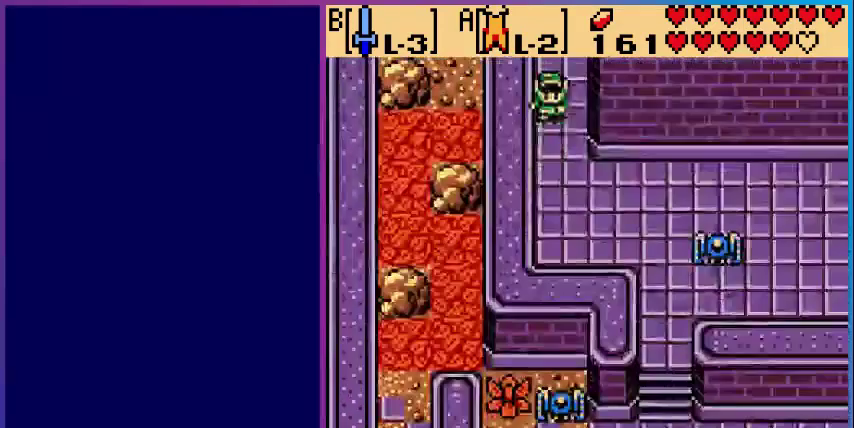
{"dt_ms": 520, "buttons": ["DPAD_DOWN"], "events": []}